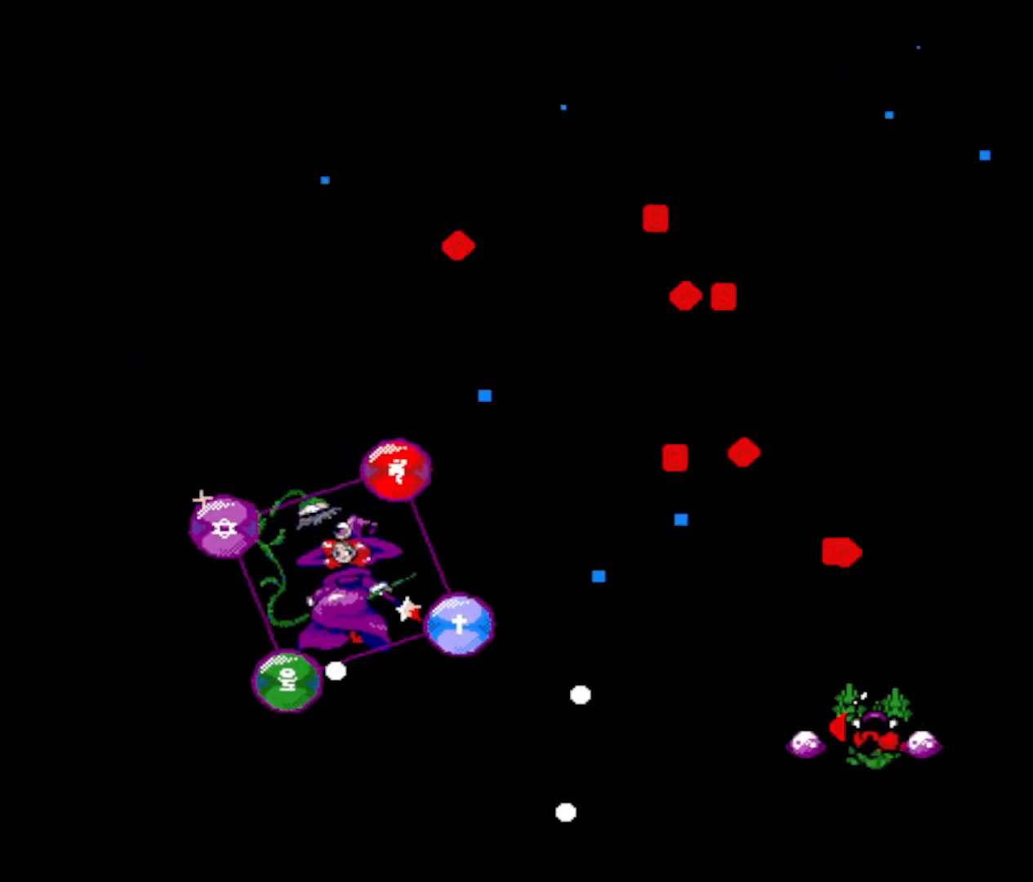
Gameplay with keyboard; each line is a JSON object with the keys held at the frame after it. "events" lists presses ("down") and releases ("up") of "down", "left", "right", "shift", "up", "x" and "z" between this image and that frame as [ms after this image, input, new state], when the widget could be followed in between. No other keys are recorded. Mouse input is not recorded.
{"keys": ["left", "up", "z"], "events": [[150, "z", "up"], [200, "right", "up"], [200, "z", "down"], [350, "z", "up"], [384, "z", "down"], [434, "left", "down"]]}
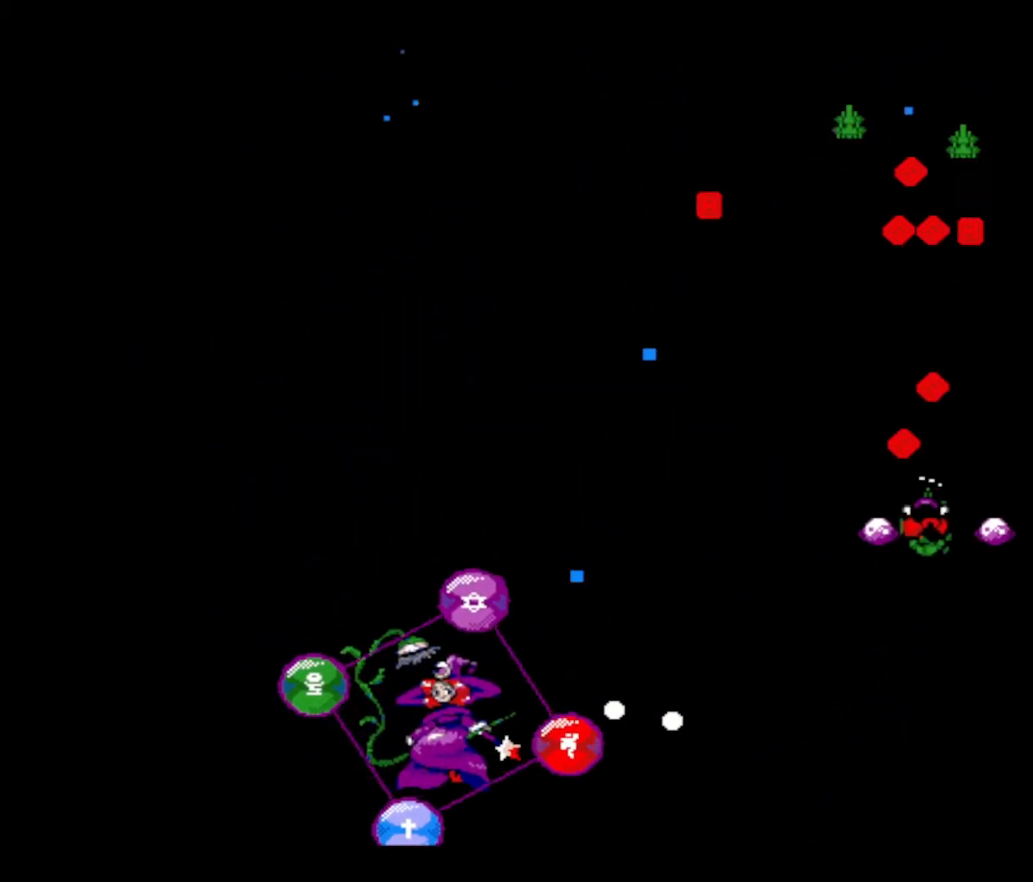
{"keys": ["left", "up", "z"], "events": [[34, "z", "up"], [84, "z", "down"], [234, "z", "up"], [267, "z", "down"], [367, "z", "up"], [468, "z", "down"]]}
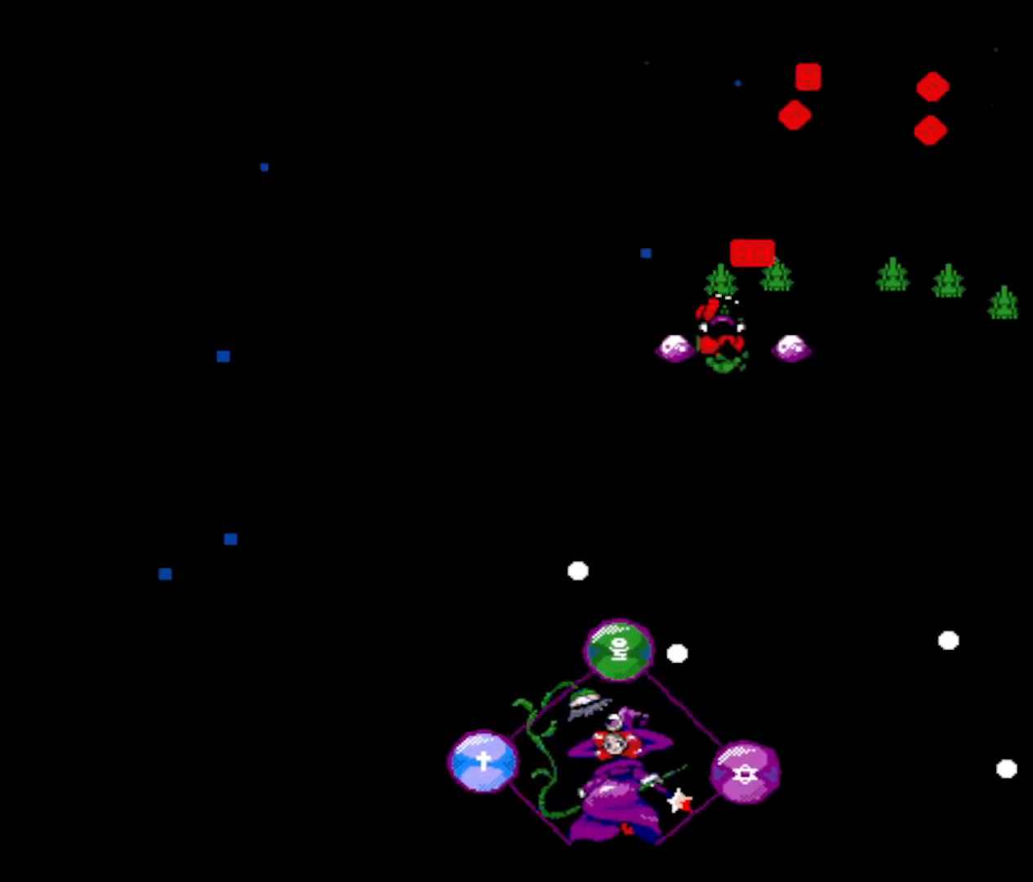
{"keys": ["down", "left", "z"], "events": [[50, "up", "up"], [100, "z", "up"], [133, "z", "down"], [284, "z", "up"], [384, "z", "down"], [434, "down", "down"]]}
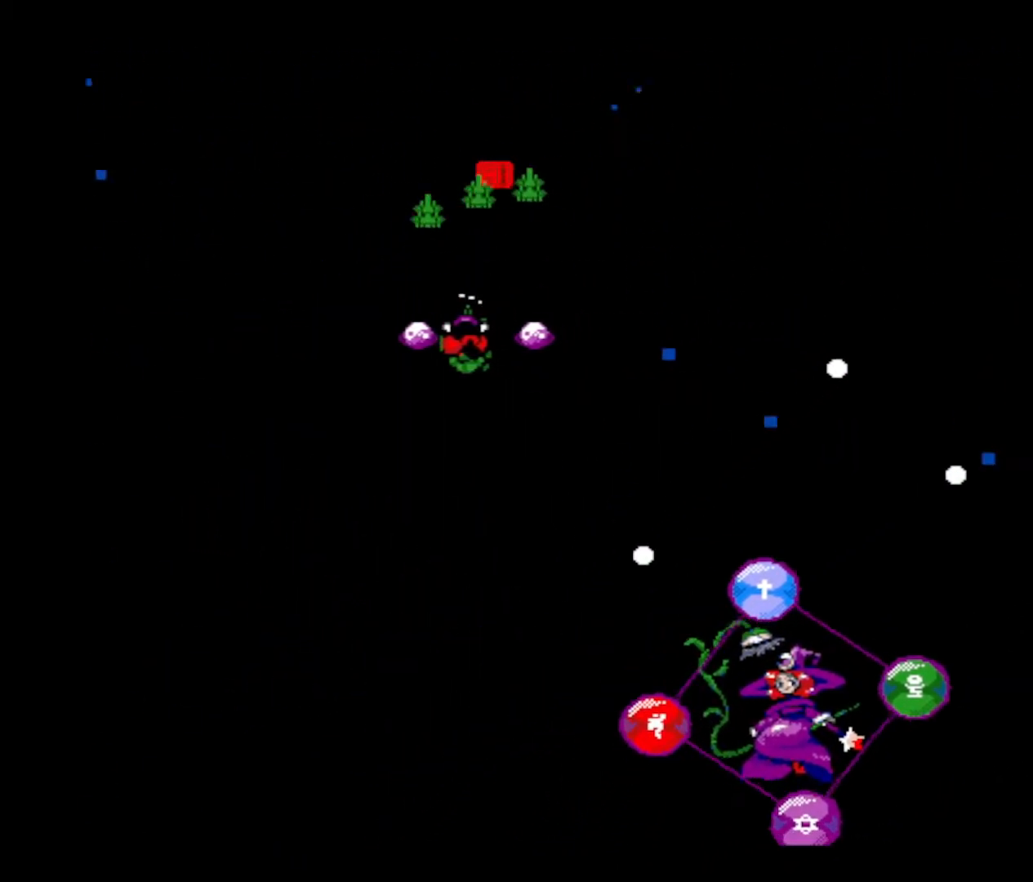
{"keys": ["down"], "events": [[17, "z", "up"], [117, "z", "down"], [251, "z", "up"], [301, "z", "down"], [484, "left", "up"], [484, "z", "up"]]}
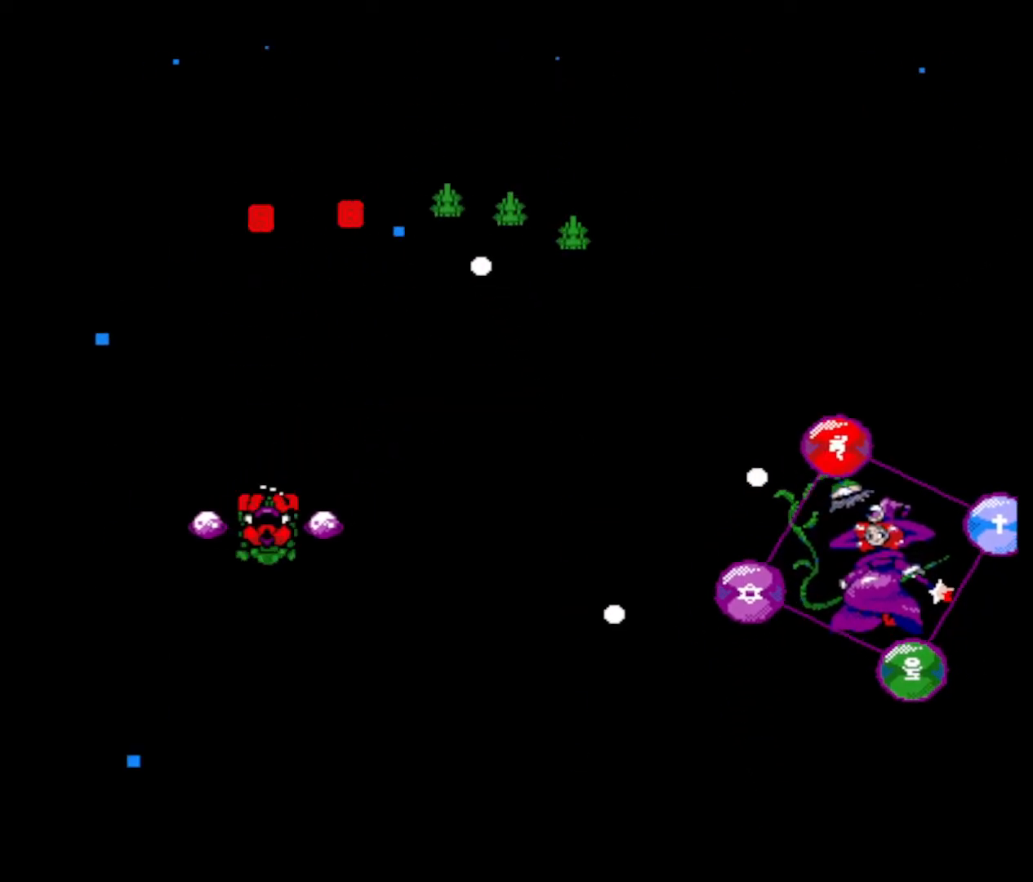
{"keys": ["down", "right", "z"], "events": [[33, "z", "down"], [217, "z", "up"], [267, "z", "down"], [400, "right", "down"], [450, "z", "up"], [500, "z", "down"]]}
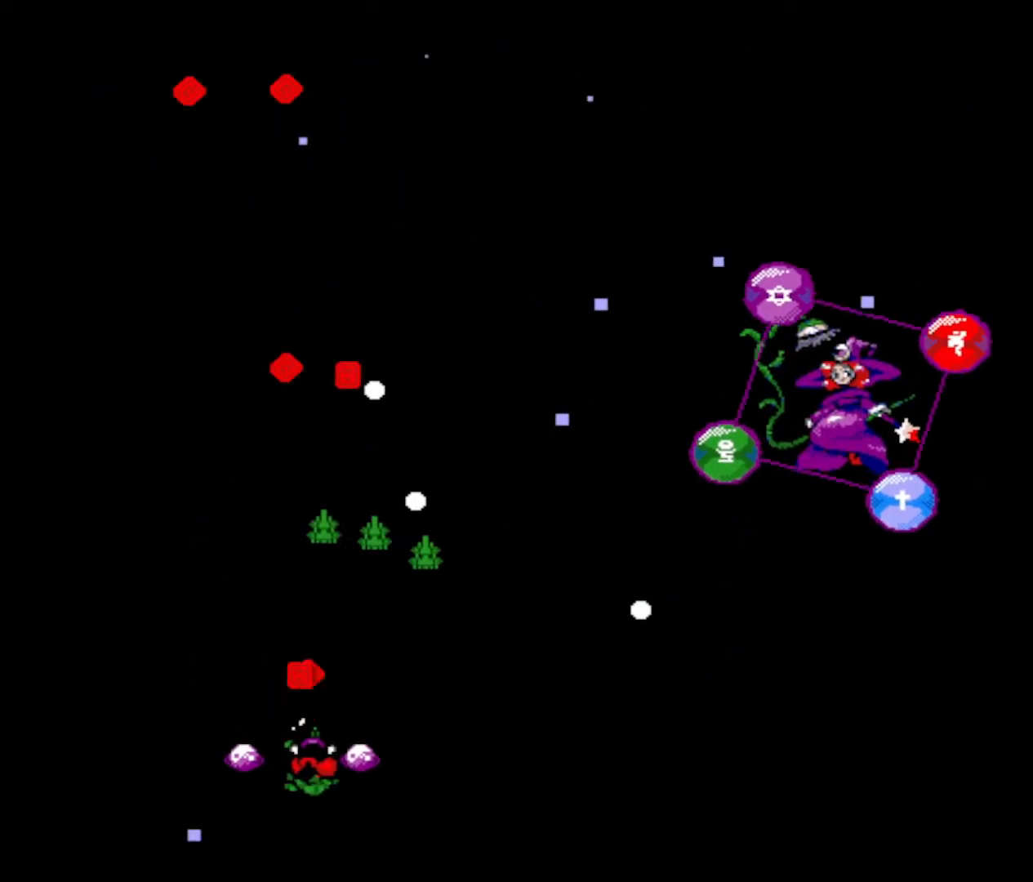
{"keys": ["right", "z"], "events": [[134, "z", "up"], [234, "z", "down"], [284, "down", "up"], [384, "z", "up"], [484, "z", "down"]]}
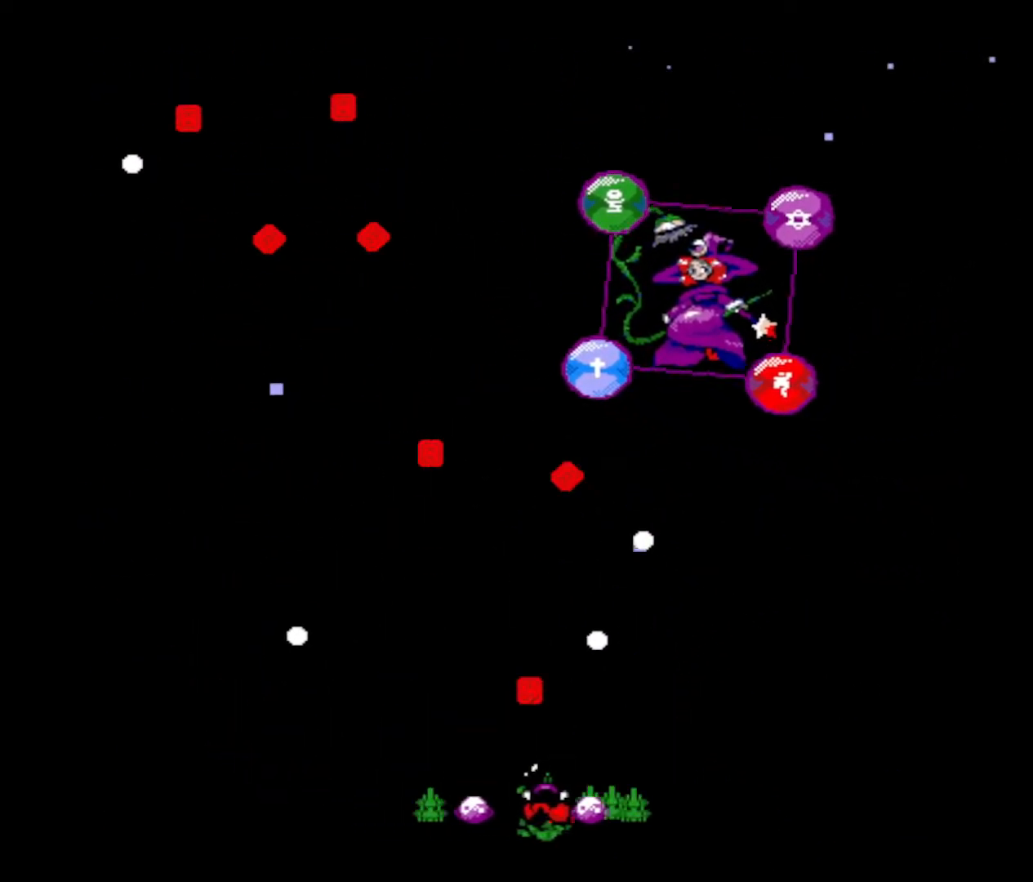
{"keys": ["left", "z"], "events": [[117, "z", "up"], [200, "z", "down"], [350, "z", "up"], [400, "z", "down"], [450, "left", "down"], [484, "right", "up"]]}
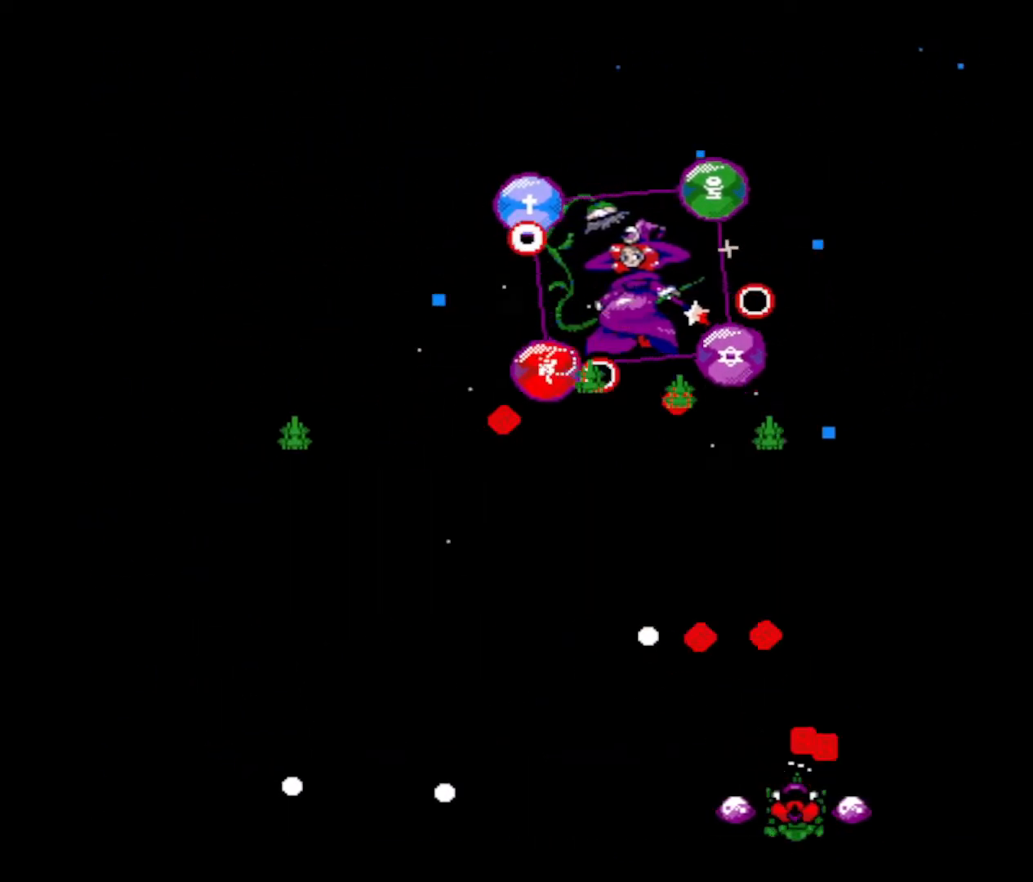
{"keys": ["left"], "events": [[84, "z", "up"], [134, "right", "down"], [167, "left", "up"], [167, "z", "down"], [317, "z", "up"], [367, "left", "down"], [367, "z", "down"], [417, "right", "up"], [501, "z", "up"]]}
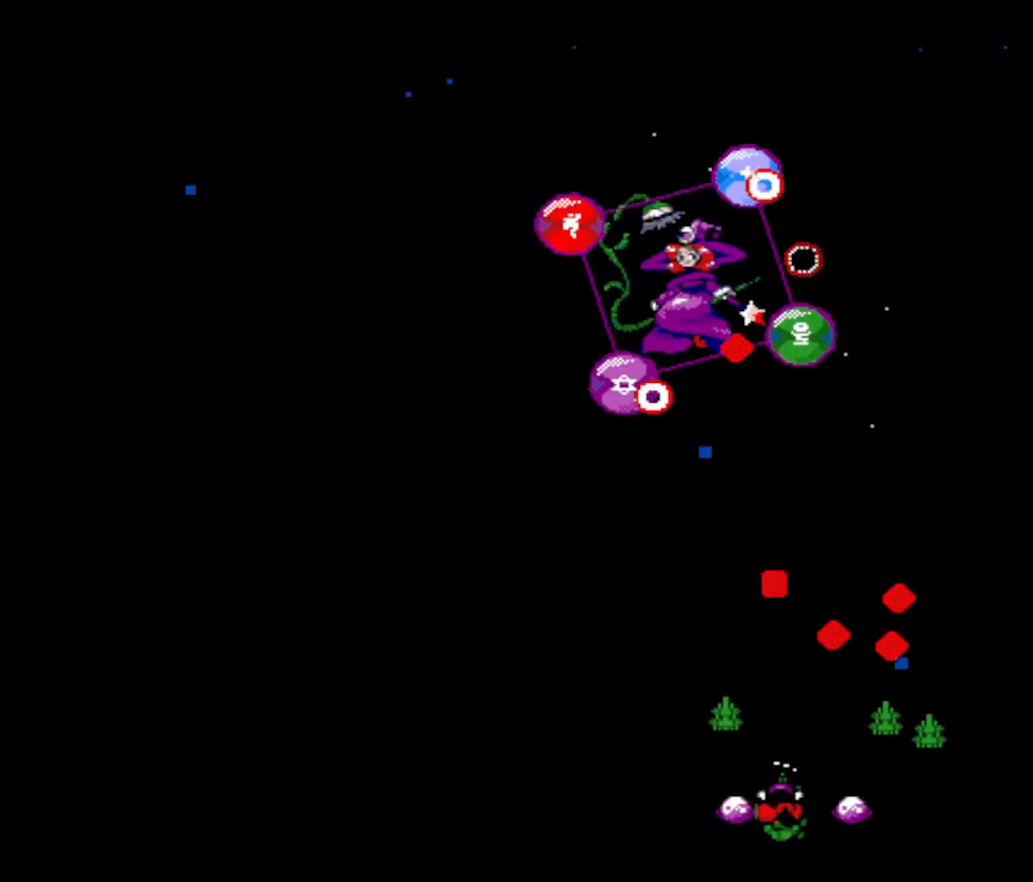
{"keys": ["right", "z"], "events": [[50, "z", "down"], [100, "left", "up"], [183, "z", "up"], [233, "z", "down"], [367, "right", "down"], [367, "z", "up"], [417, "z", "down"]]}
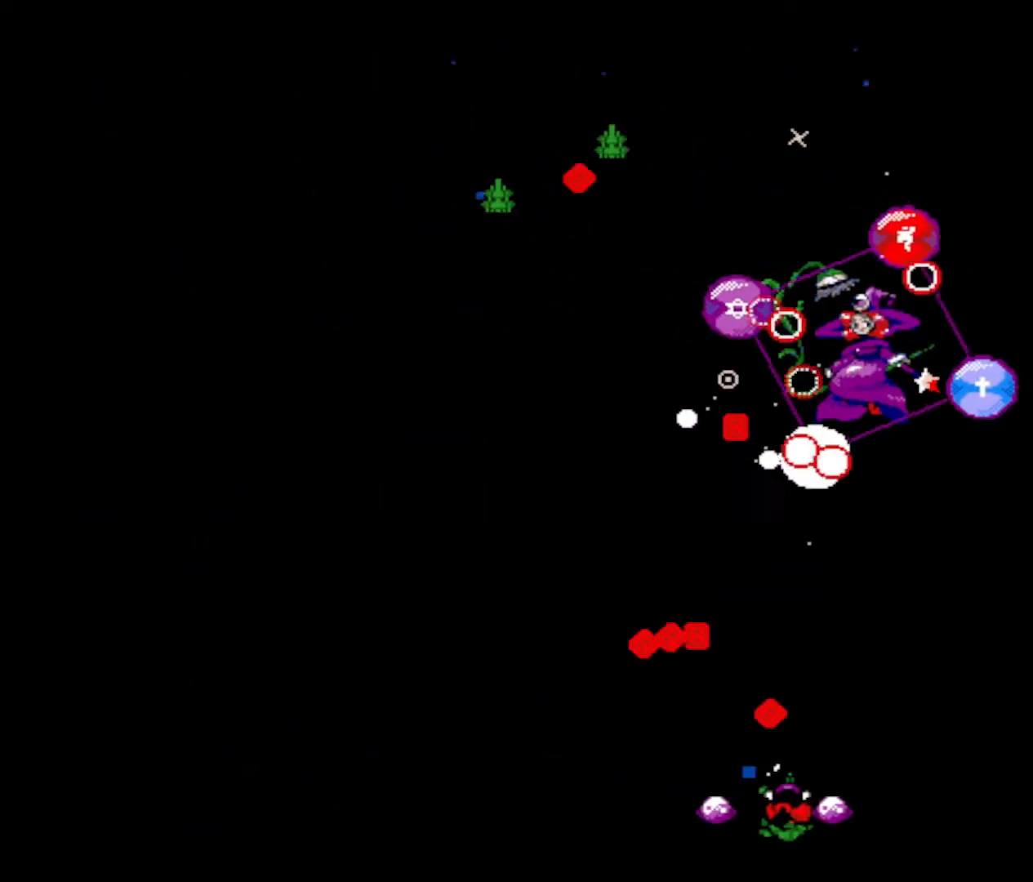
{"keys": ["left", "z"], "events": [[17, "left", "down"], [17, "z", "up"], [67, "right", "up"], [117, "z", "down"], [201, "z", "up"], [301, "z", "down"], [384, "z", "up"], [484, "z", "down"]]}
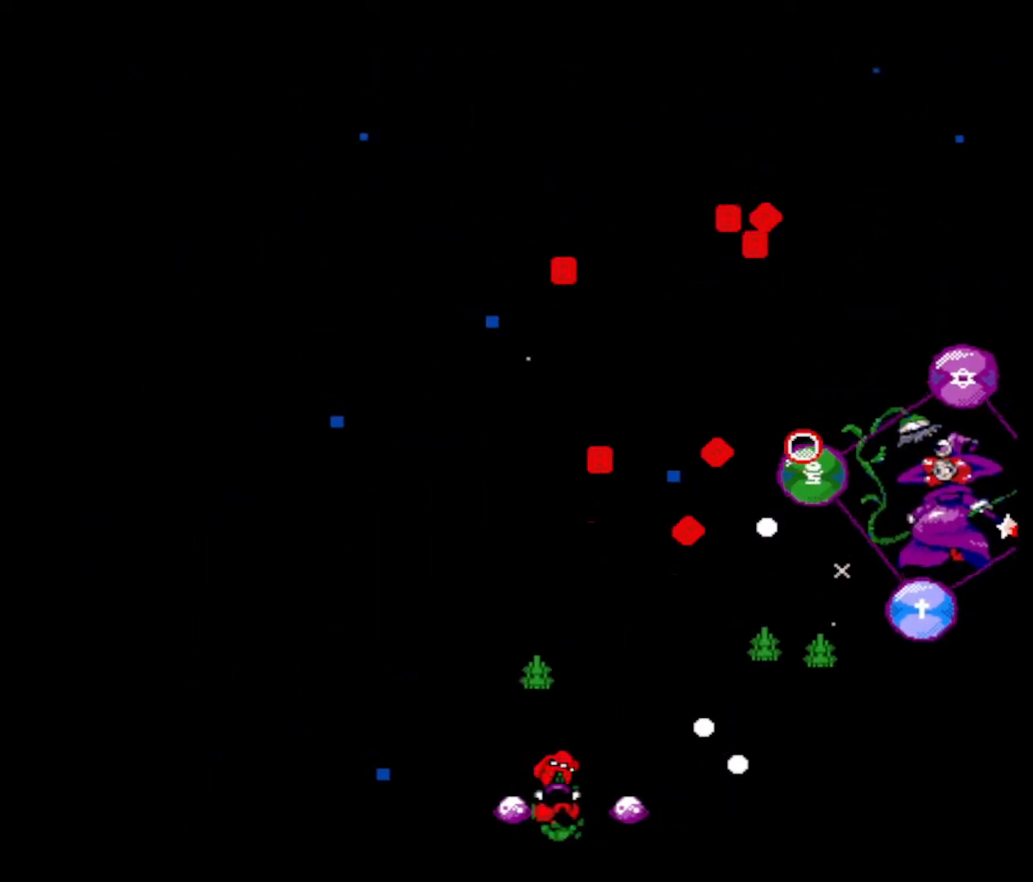
{"keys": ["left", "up", "z"], "events": [[83, "up", "down"], [133, "z", "up"], [167, "z", "down"], [317, "z", "up"], [367, "z", "down"]]}
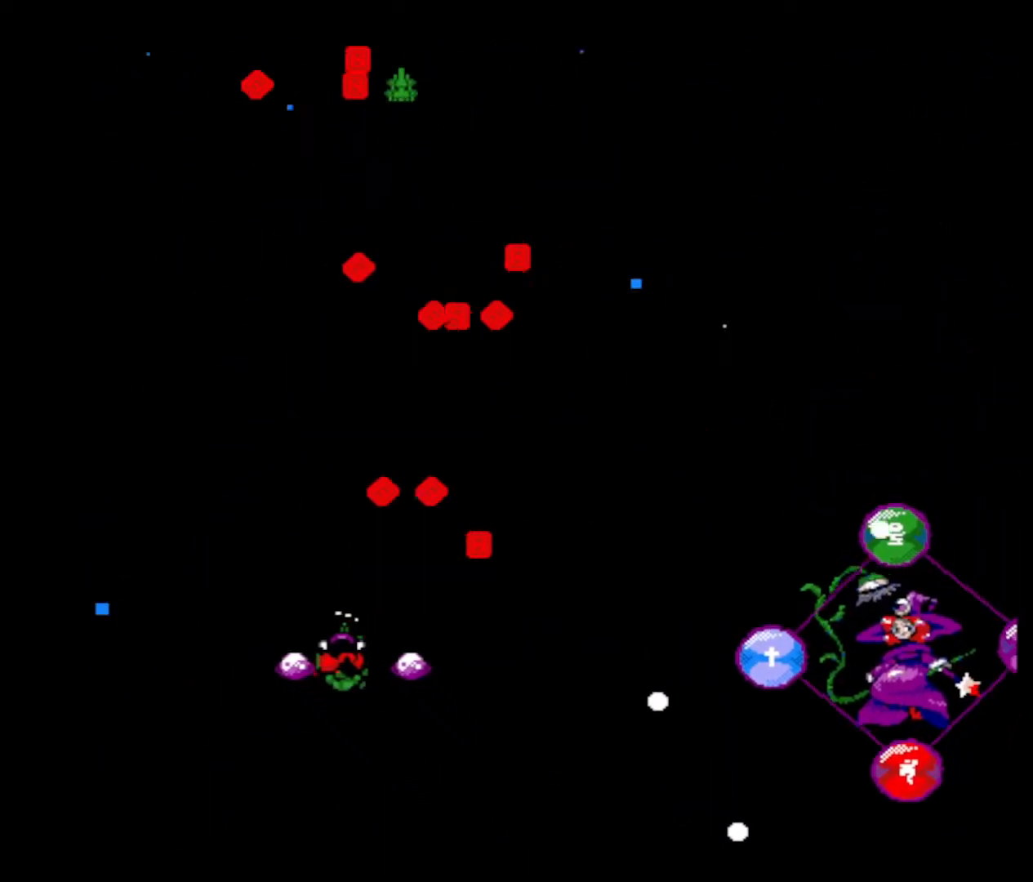
{"keys": ["up", "z"], "events": [[17, "z", "up"], [100, "z", "down"], [284, "left", "up"], [284, "z", "up"], [334, "z", "down"]]}
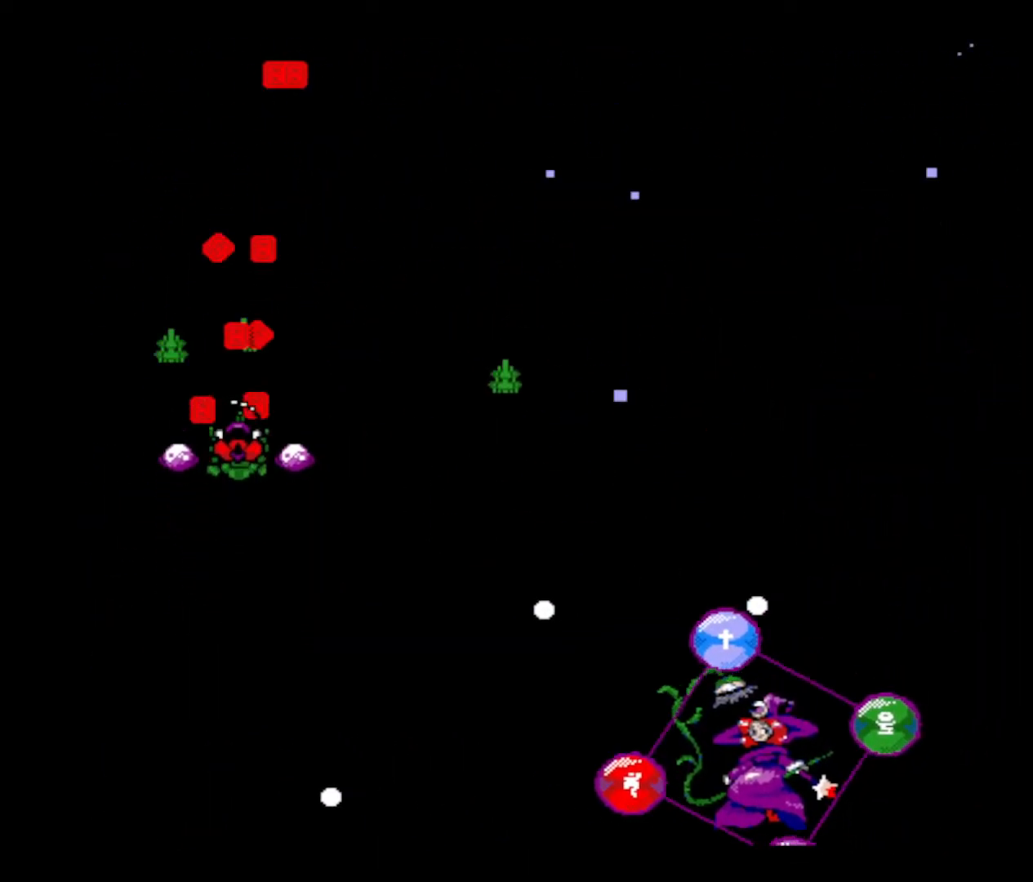
{"keys": ["right", "up"], "events": [[17, "z", "up"], [67, "z", "down"], [167, "right", "down"], [250, "z", "up"], [300, "z", "down"], [484, "z", "up"]]}
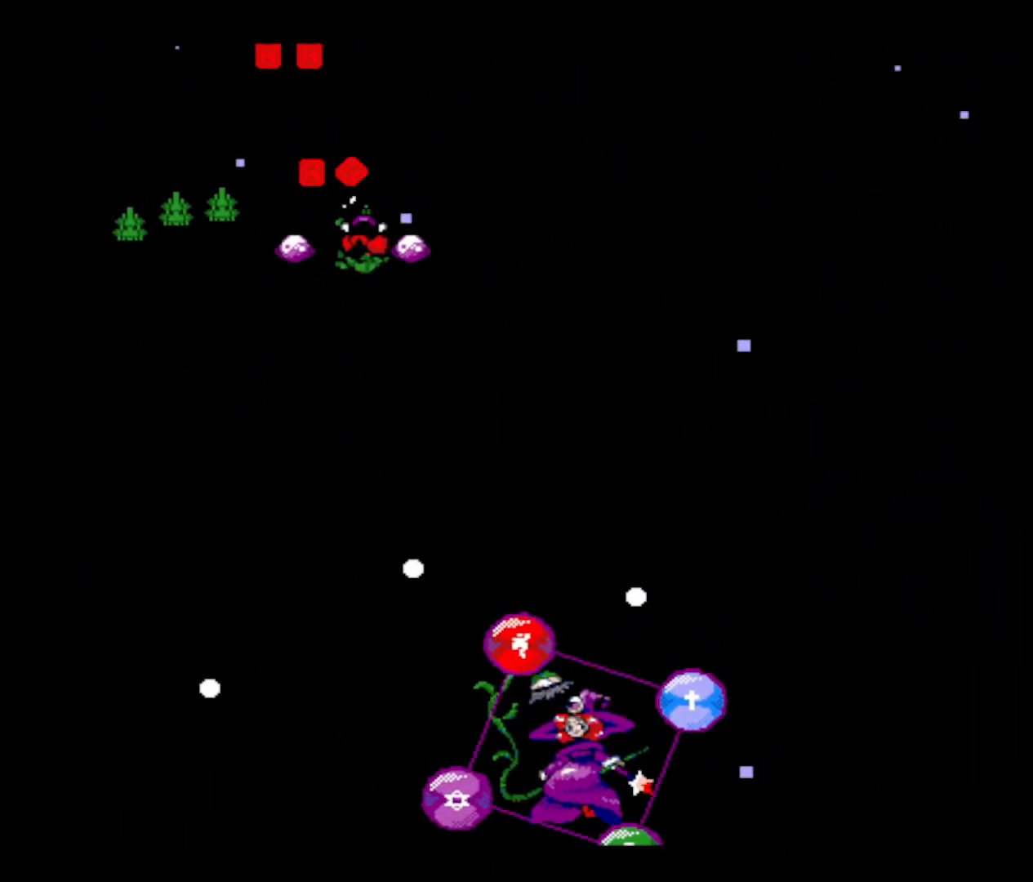
{"keys": ["right", "z"], "events": [[34, "z", "down"], [184, "z", "up"], [217, "z", "down"], [267, "up", "up"], [417, "z", "up"], [468, "z", "down"]]}
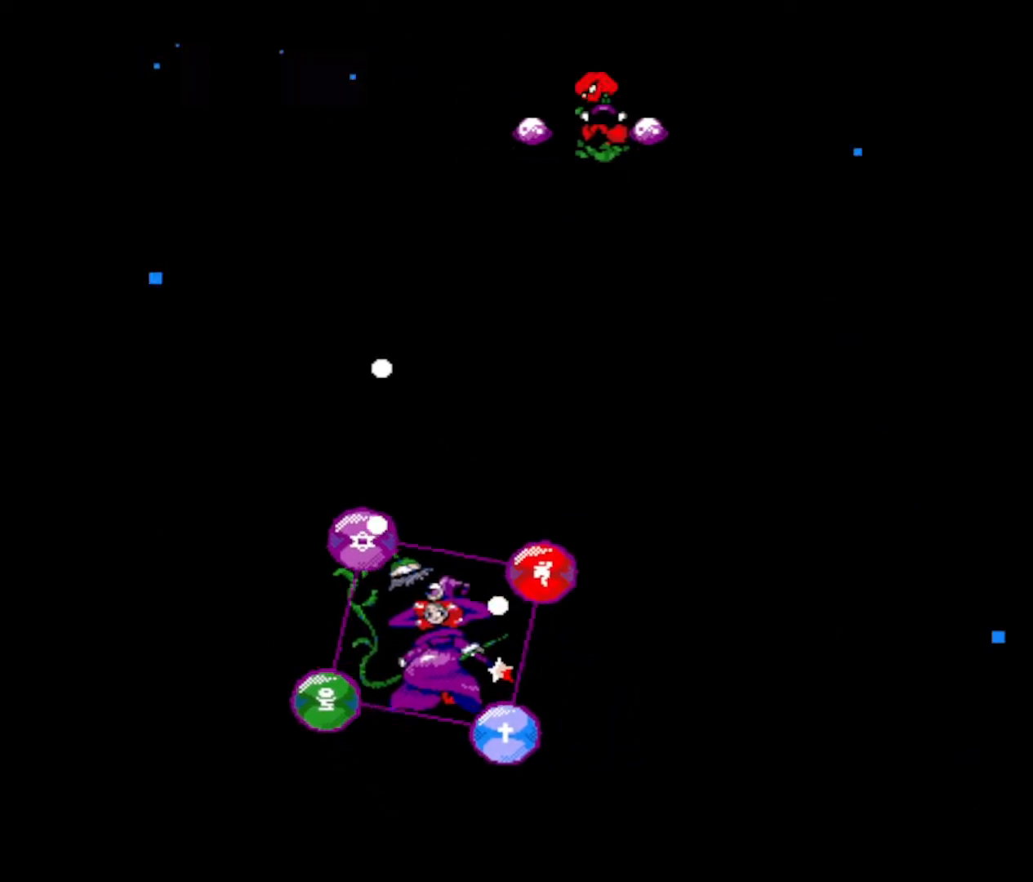
{"keys": ["down", "right", "z"], "events": [[100, "down", "down"], [100, "z", "up"], [150, "z", "down"], [334, "z", "up"], [384, "z", "down"]]}
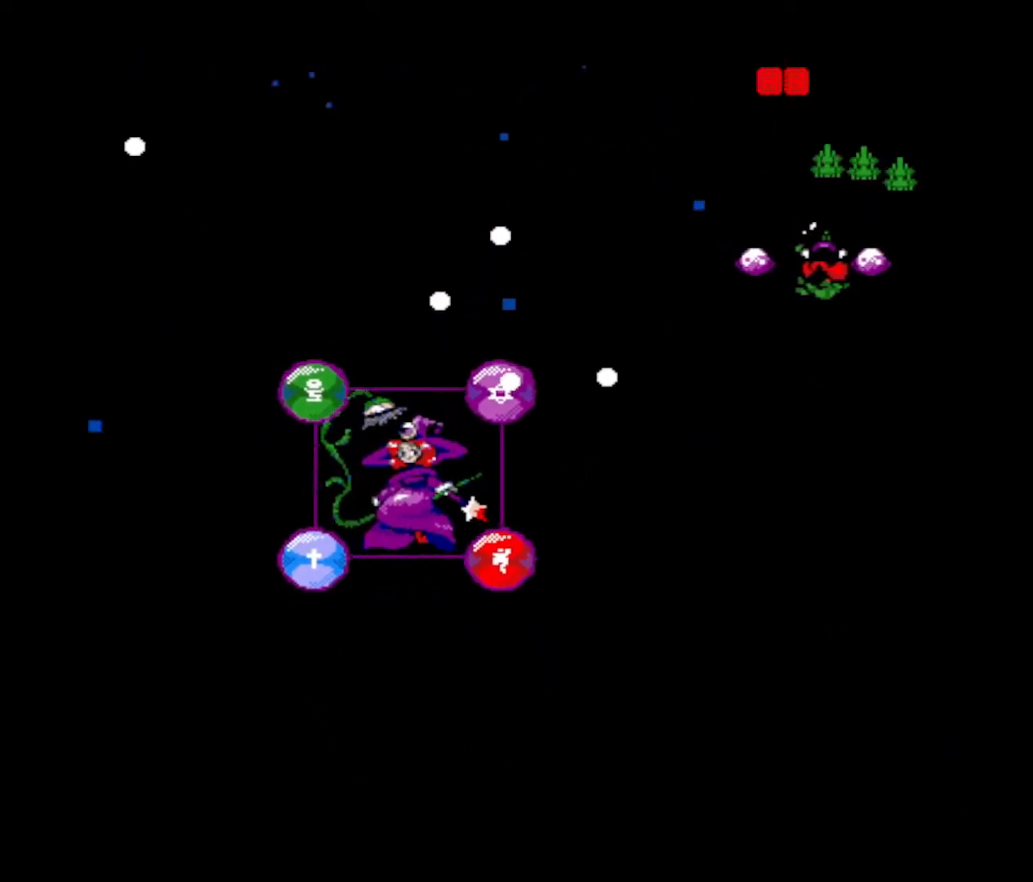
{"keys": ["down", "z"], "events": [[67, "z", "up"], [100, "z", "down"], [301, "z", "up"], [334, "z", "down"], [384, "right", "up"]]}
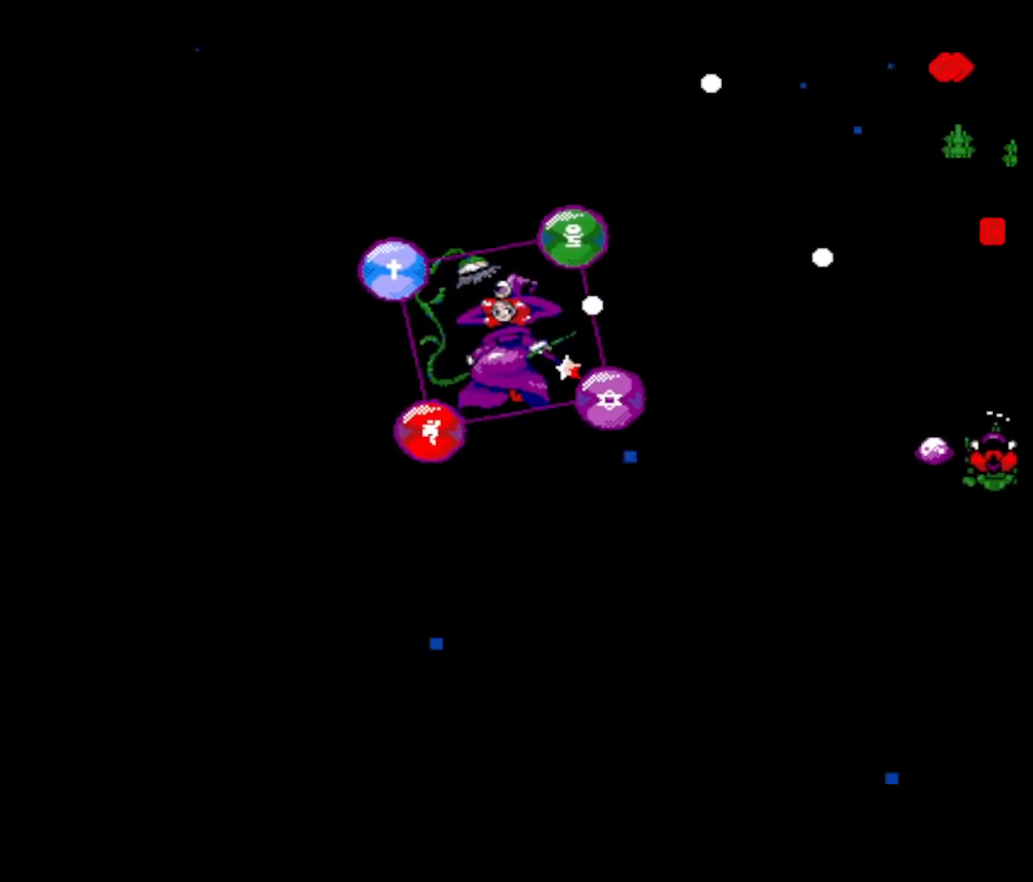
{"keys": ["down", "left"], "events": [[34, "z", "up"], [84, "left", "down"], [84, "z", "down"], [284, "z", "up"], [317, "z", "down"], [501, "z", "up"]]}
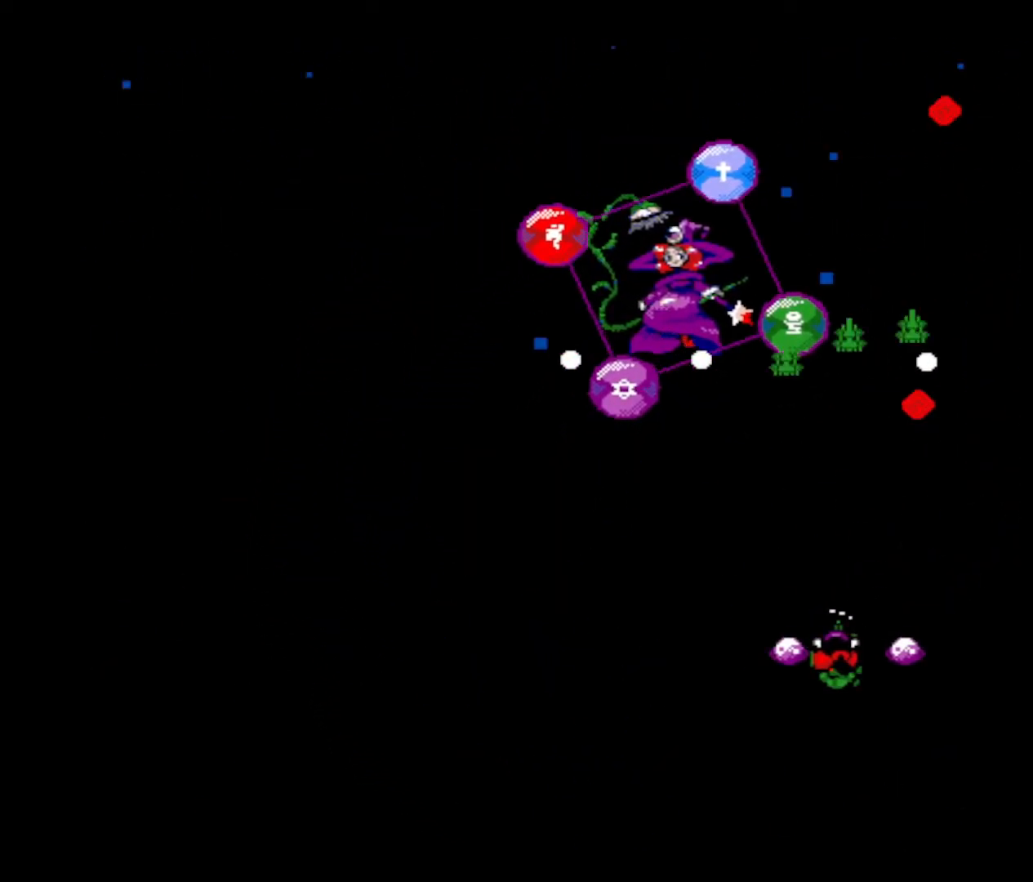
{"keys": ["down"], "events": [[50, "z", "down"], [233, "z", "up"], [333, "z", "down"], [433, "left", "up"], [484, "z", "up"]]}
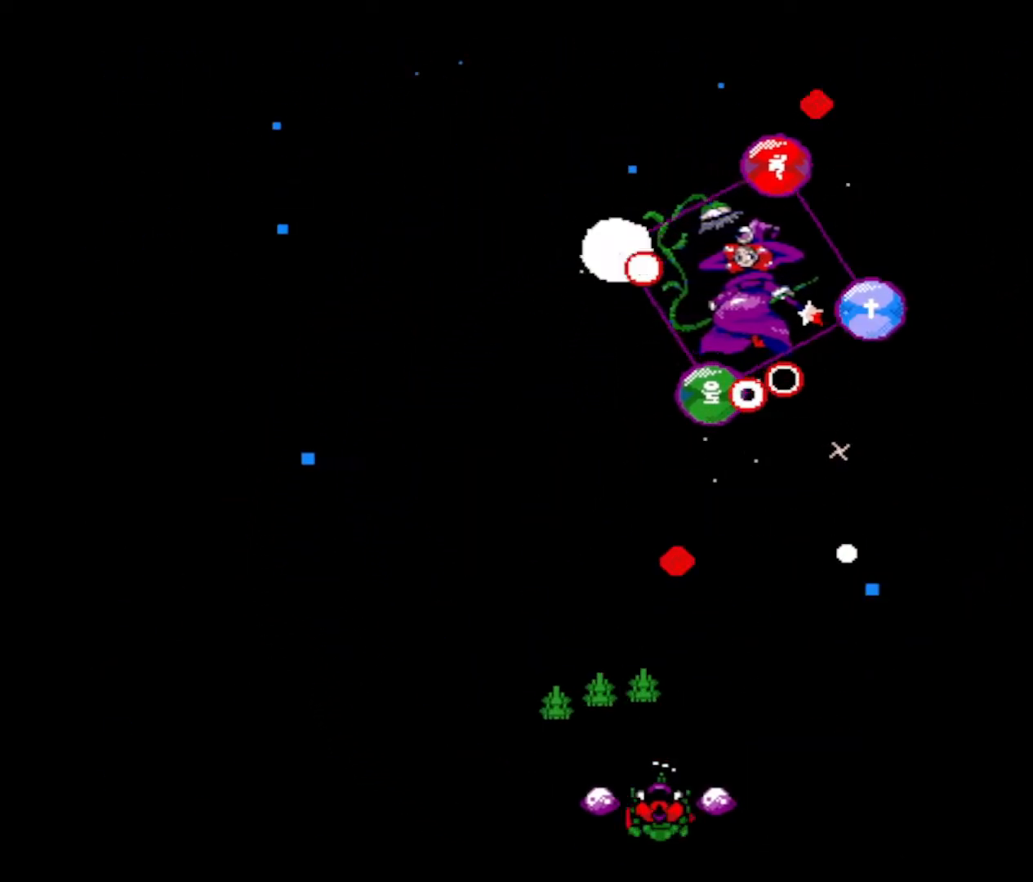
{"keys": ["z"], "events": [[17, "z", "down"], [67, "down", "up"], [200, "z", "up"], [250, "z", "down"], [401, "z", "up"], [451, "z", "down"]]}
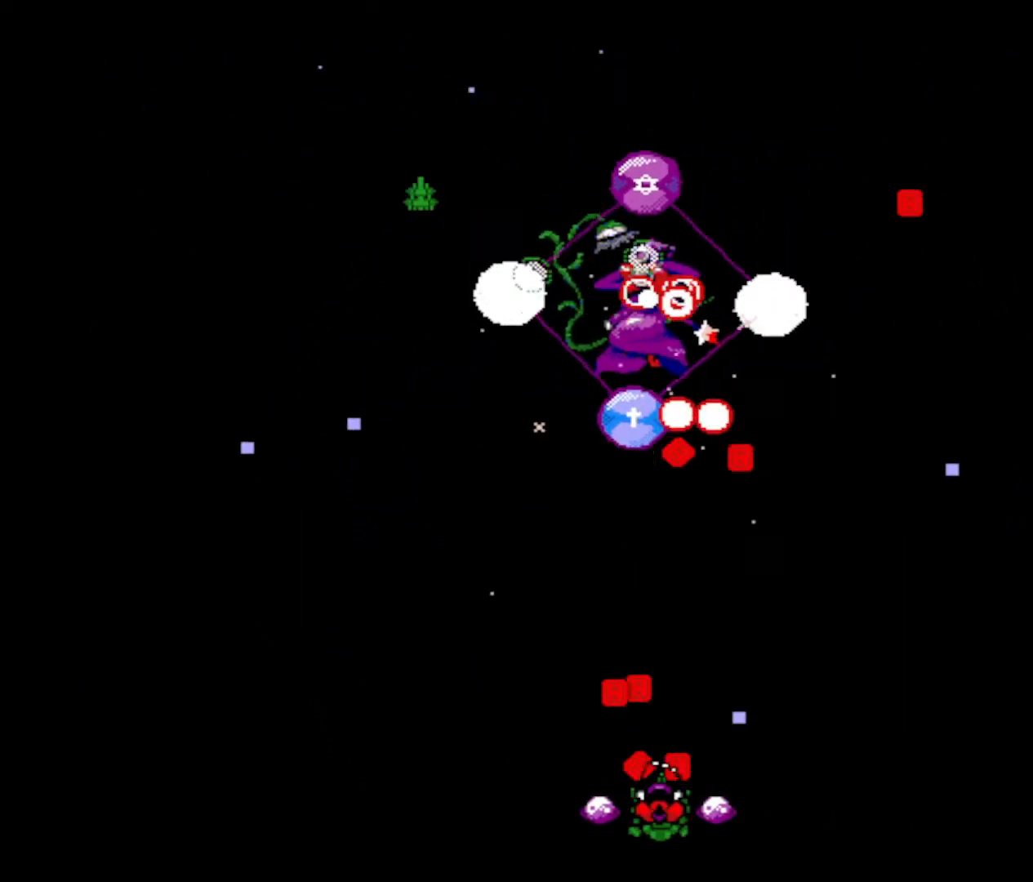
{"keys": ["right", "z"], "events": [[83, "left", "down"], [83, "z", "up"], [167, "z", "down"], [217, "left", "up"], [267, "right", "down"], [317, "z", "up"], [367, "z", "down"]]}
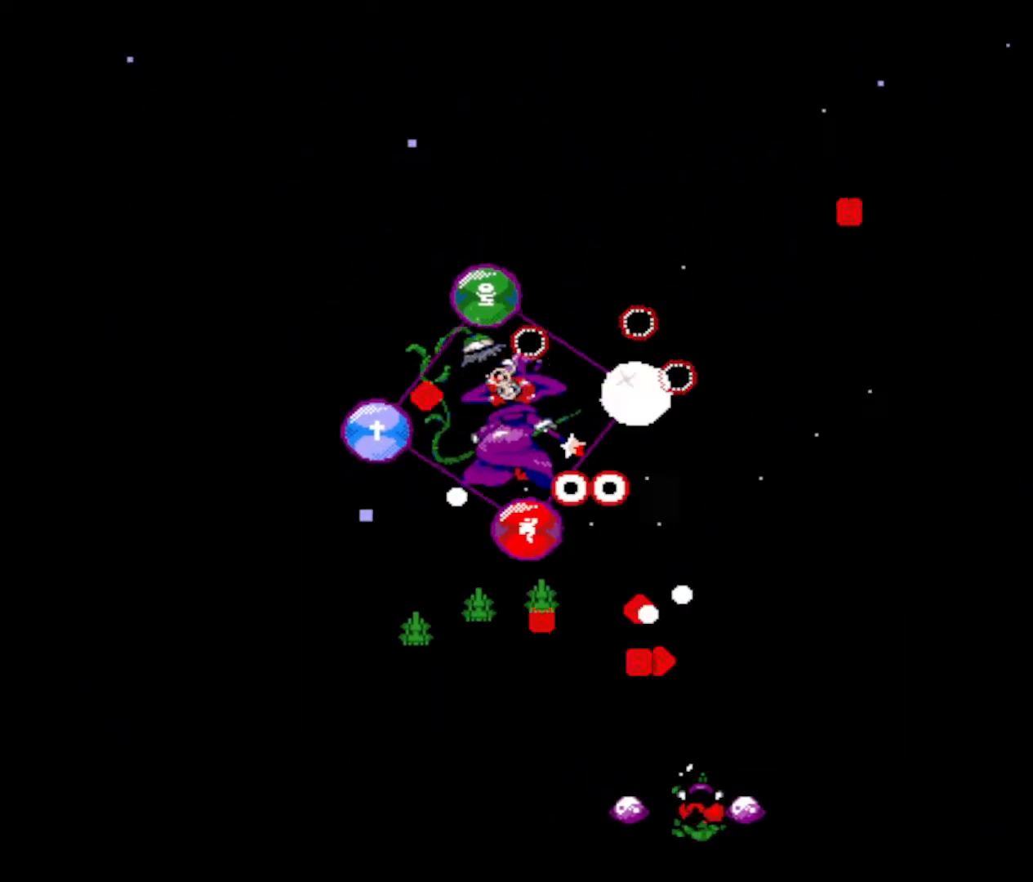
{"keys": ["right", "up", "z"], "events": [[50, "z", "up"], [100, "z", "down"], [234, "z", "up"], [284, "up", "down"], [284, "z", "down"], [417, "z", "up"], [467, "z", "down"]]}
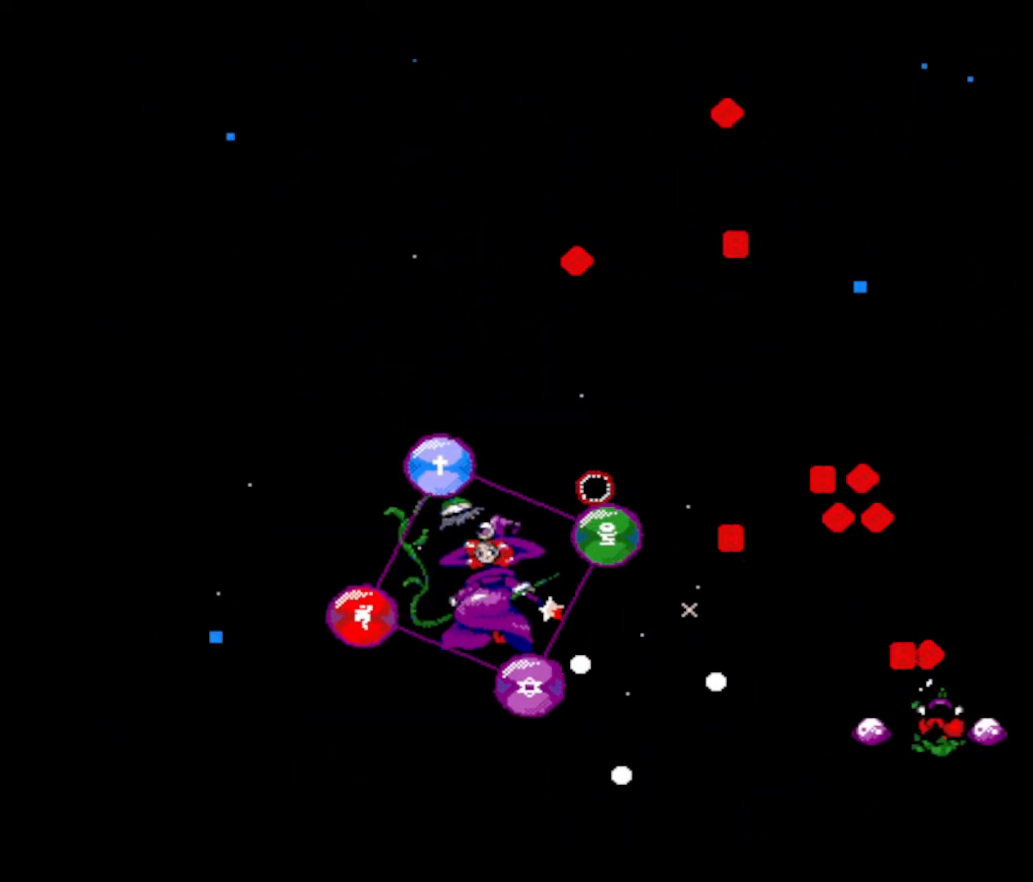
{"keys": ["left", "up", "z"], "events": [[100, "right", "up"], [150, "left", "down"], [150, "z", "up"], [200, "z", "down"], [350, "z", "up"], [400, "z", "down"]]}
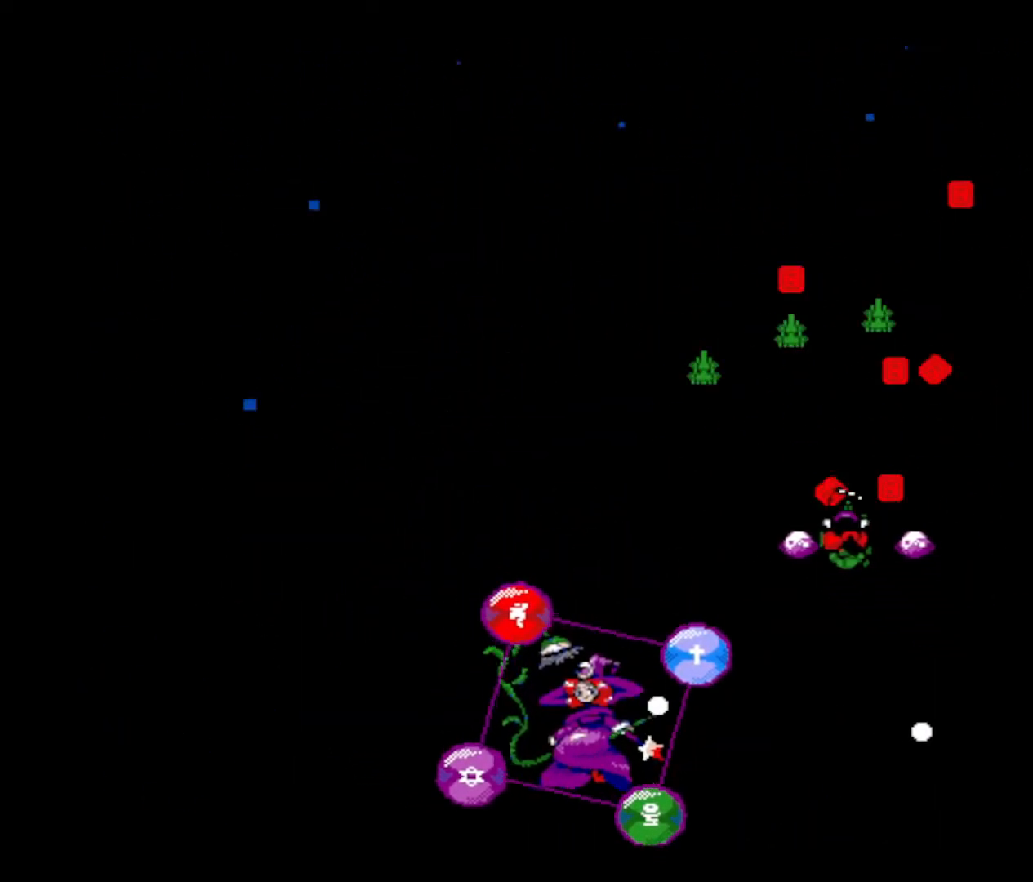
{"keys": ["left", "up", "z"], "events": [[134, "z", "up"], [167, "z", "down"], [367, "z", "up"], [417, "z", "down"]]}
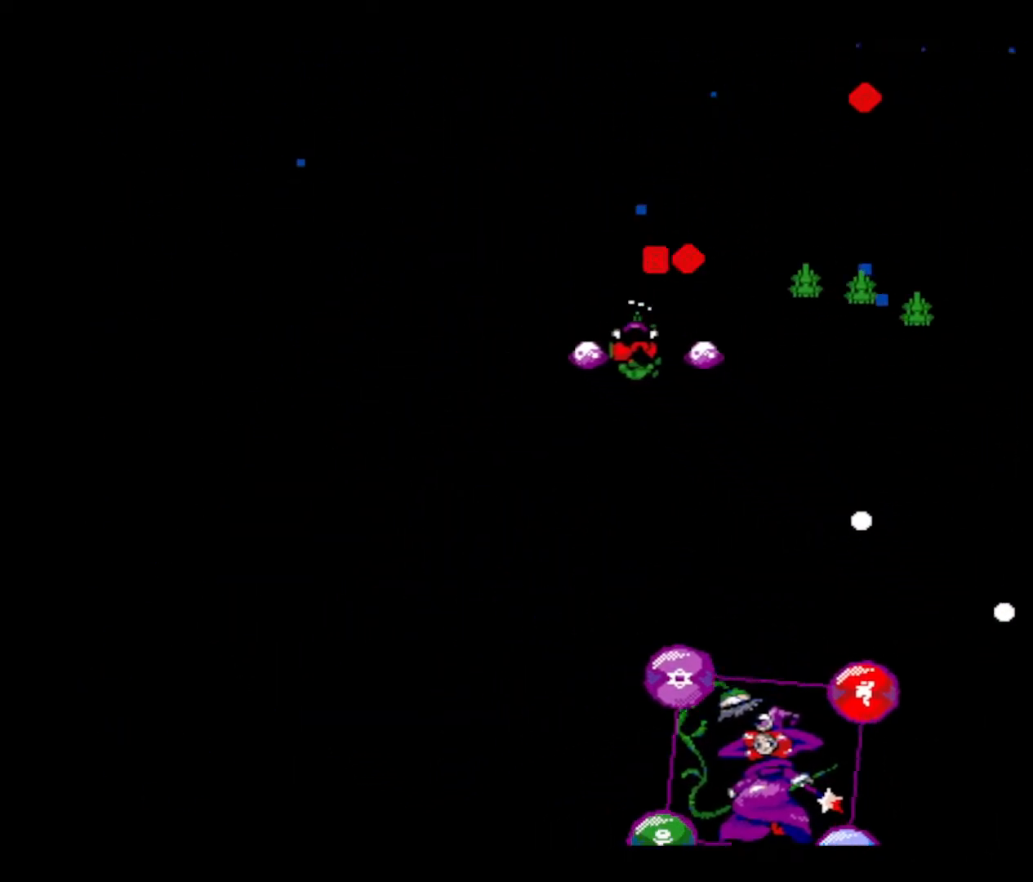
{"keys": ["down", "left", "z"], "events": [[50, "z", "up"], [150, "z", "down"], [183, "up", "up"], [333, "z", "up"], [383, "down", "down"], [383, "z", "down"]]}
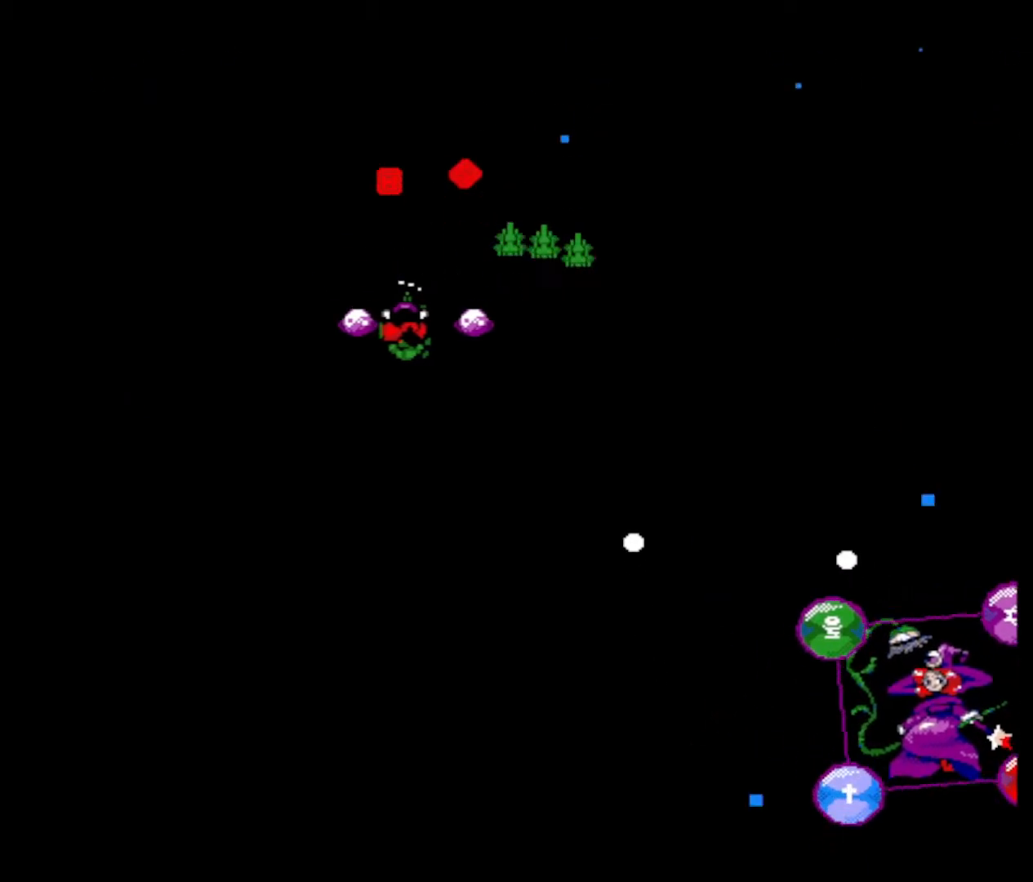
{"keys": ["down", "z"], "events": [[17, "z", "up"], [117, "z", "down"], [300, "z", "up"], [384, "z", "down"], [434, "left", "up"]]}
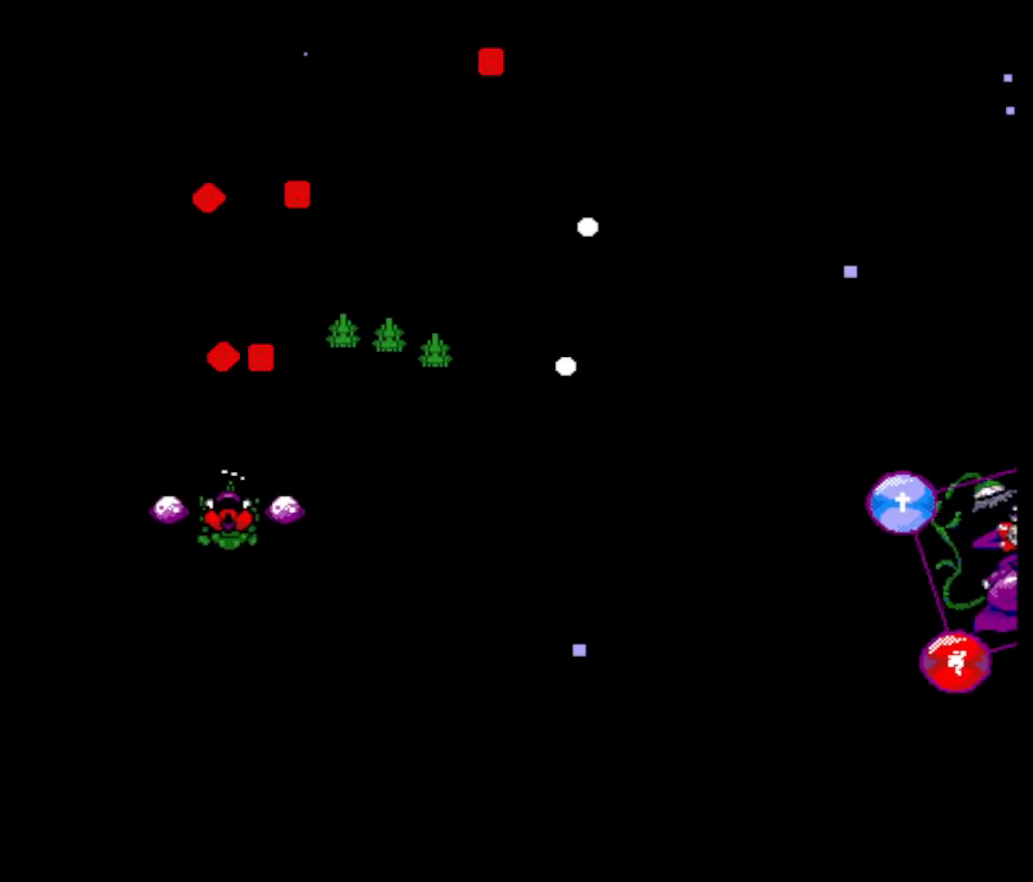
{"keys": ["down", "right", "z"], "events": [[83, "z", "up"], [133, "right", "down"], [133, "z", "down"], [267, "z", "up"], [367, "z", "down"]]}
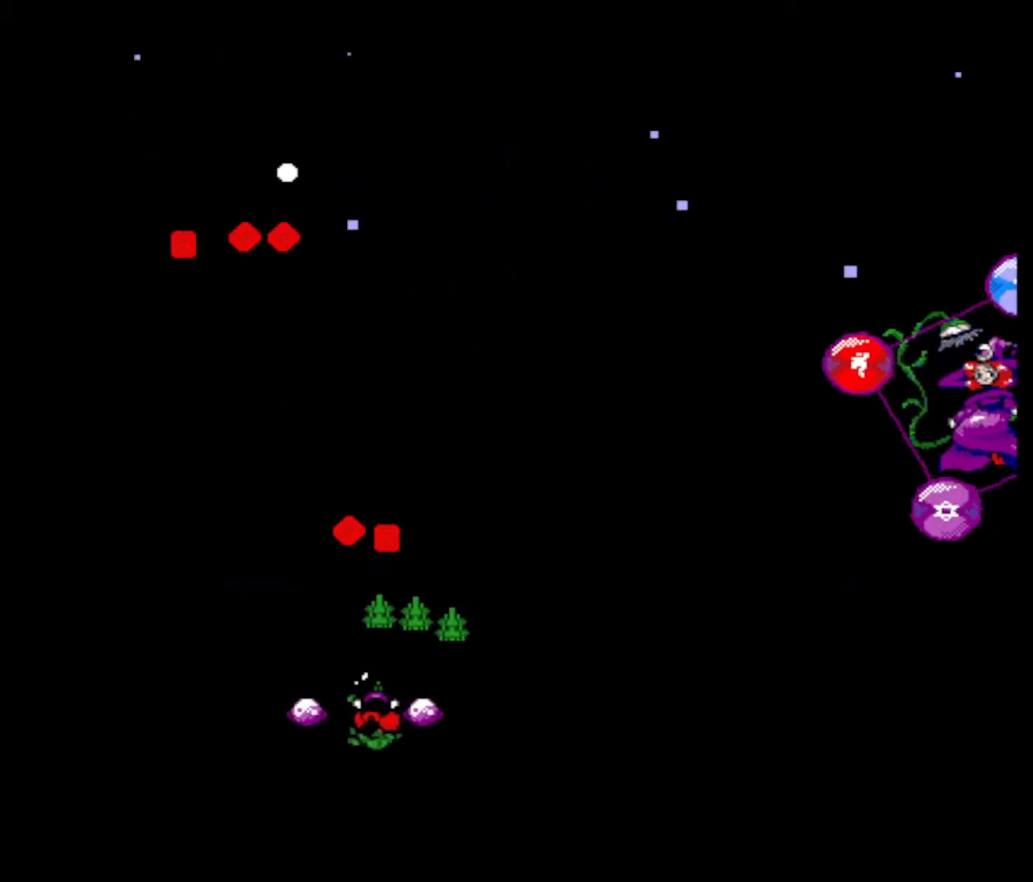
{"keys": ["right", "z"], "events": [[50, "z", "up"], [100, "z", "down"], [234, "down", "up"], [284, "z", "up"], [334, "z", "down"]]}
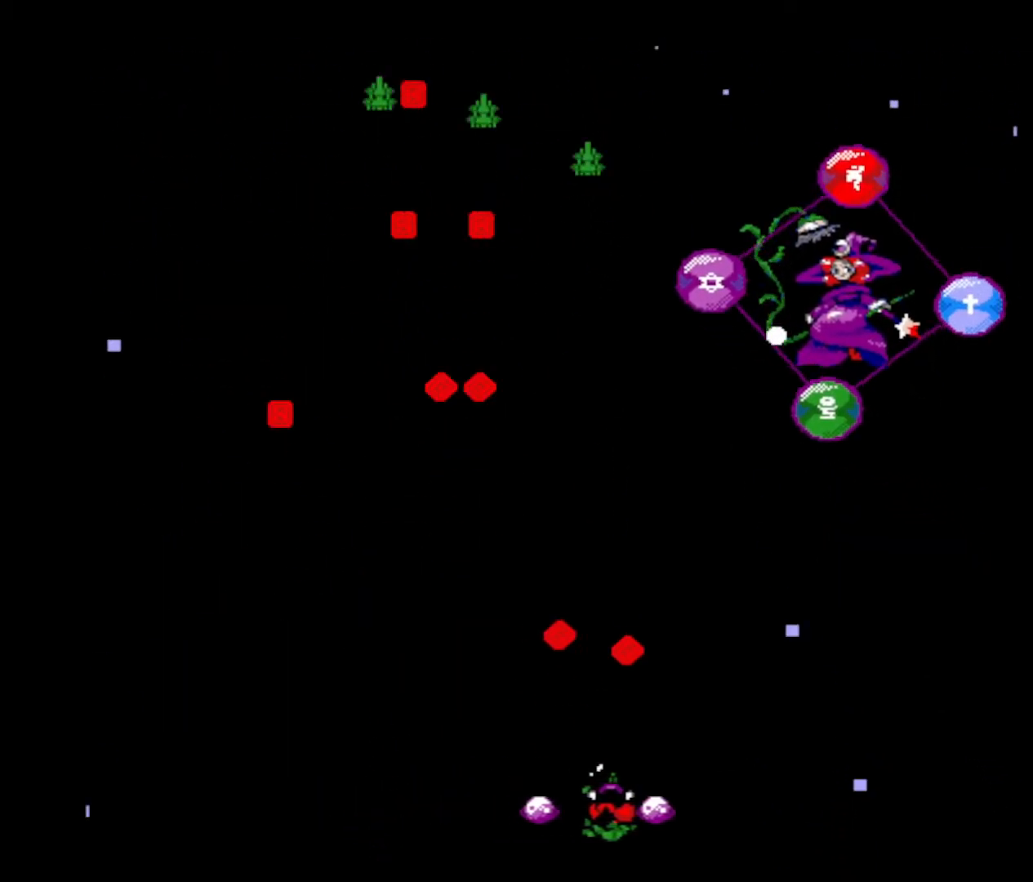
{"keys": ["left", "right"], "events": [[16, "z", "up"], [66, "z", "down"], [250, "z", "up"], [300, "right", "up"], [300, "z", "down"], [400, "left", "down"], [433, "z", "up"], [484, "right", "down"]]}
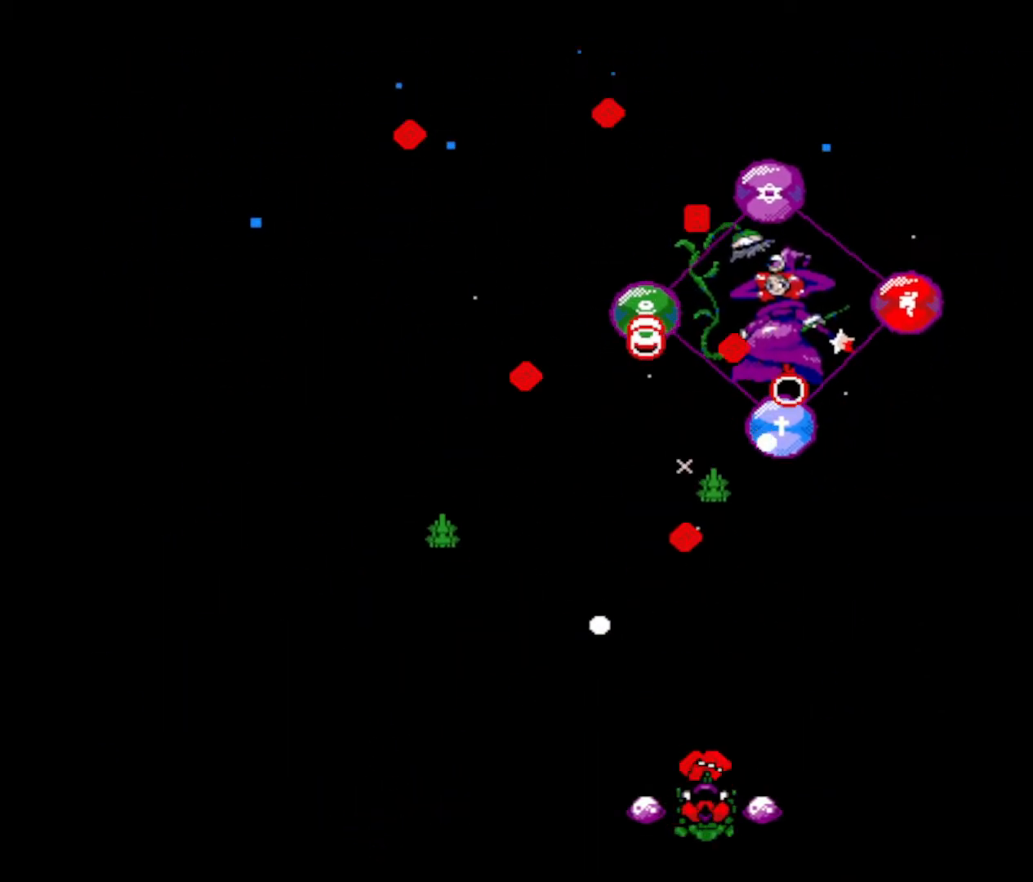
{"keys": ["z"], "events": [[34, "left", "up"], [34, "z", "down"], [134, "right", "up"], [184, "right", "down"], [184, "z", "up"], [234, "z", "down"], [317, "right", "up"], [317, "z", "up"], [401, "z", "down"]]}